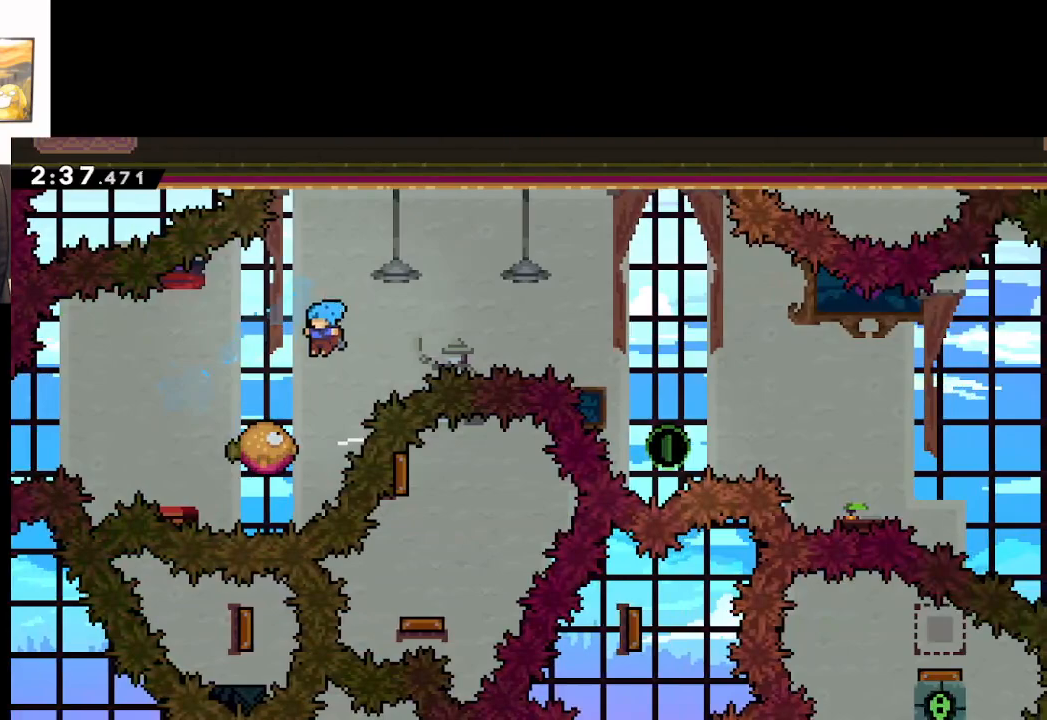
Gameplay with a controller (Xbox layout); each line is a JSON object with the inputs held at the frame after it. "events" lists button and stick changes between this image and that frame as [ms after this image, input, new state], when the widget could be followed in between.
{"buttons": ["A"], "left_stick": "right", "right_stick": "center", "events": [[167, "left_stick", "right"]]}
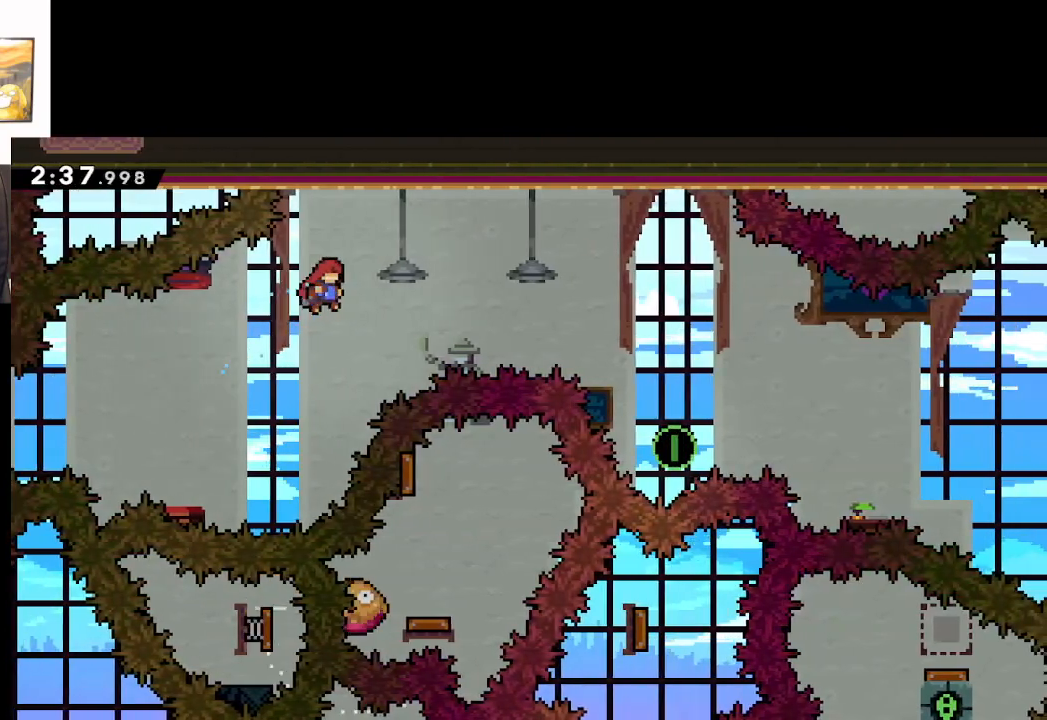
{"buttons": ["A", "X"], "left_stick": "right", "right_stick": "center", "events": [[100, "left_stick", "up-right"], [167, "X", "down"], [417, "left_stick", "right"]]}
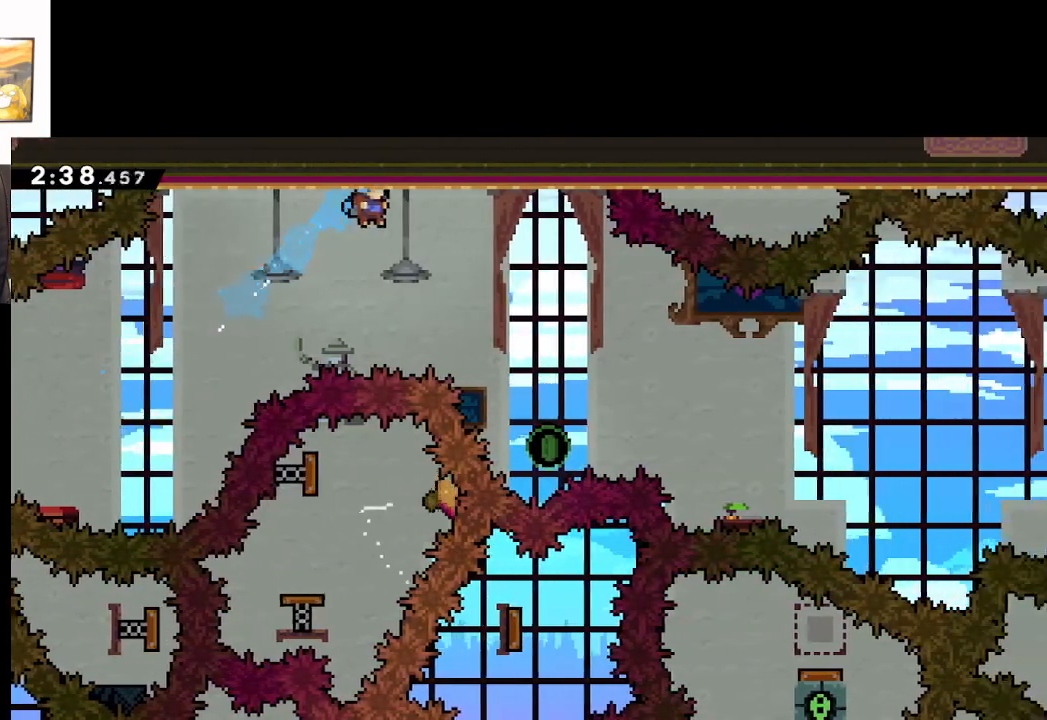
{"buttons": ["A", "X"], "left_stick": "right", "right_stick": "center", "events": []}
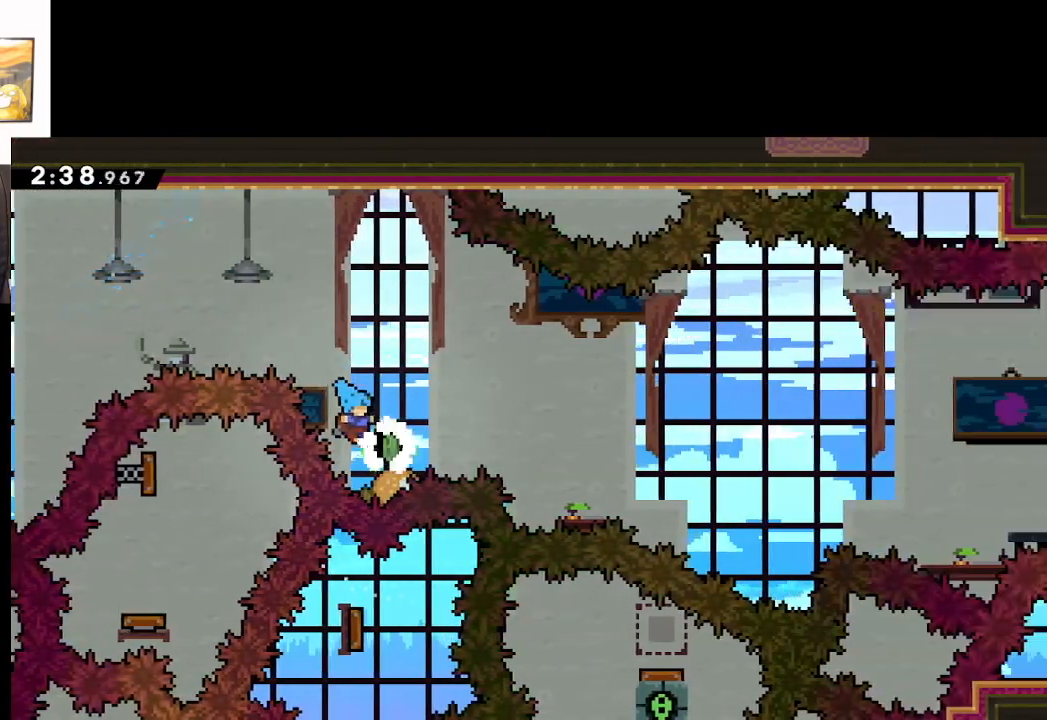
{"buttons": ["A"], "left_stick": "right", "right_stick": "center", "events": [[100, "X", "up"]]}
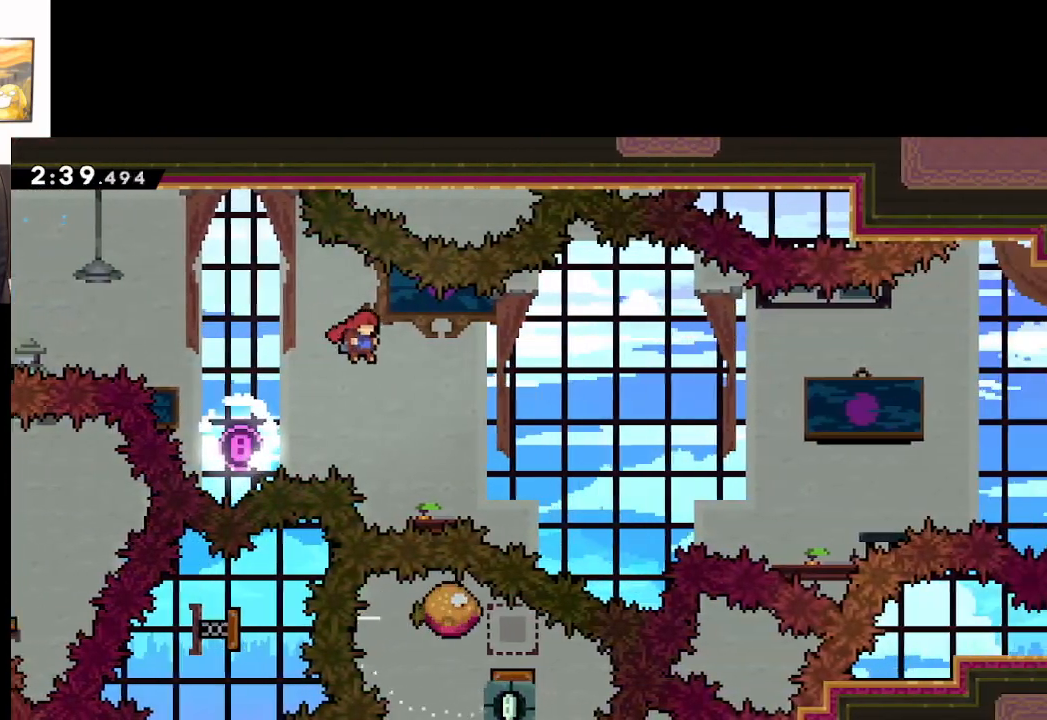
{"buttons": ["A", "X"], "left_stick": "center", "right_stick": "center", "events": [[167, "X", "down"], [500, "left_stick", "center"]]}
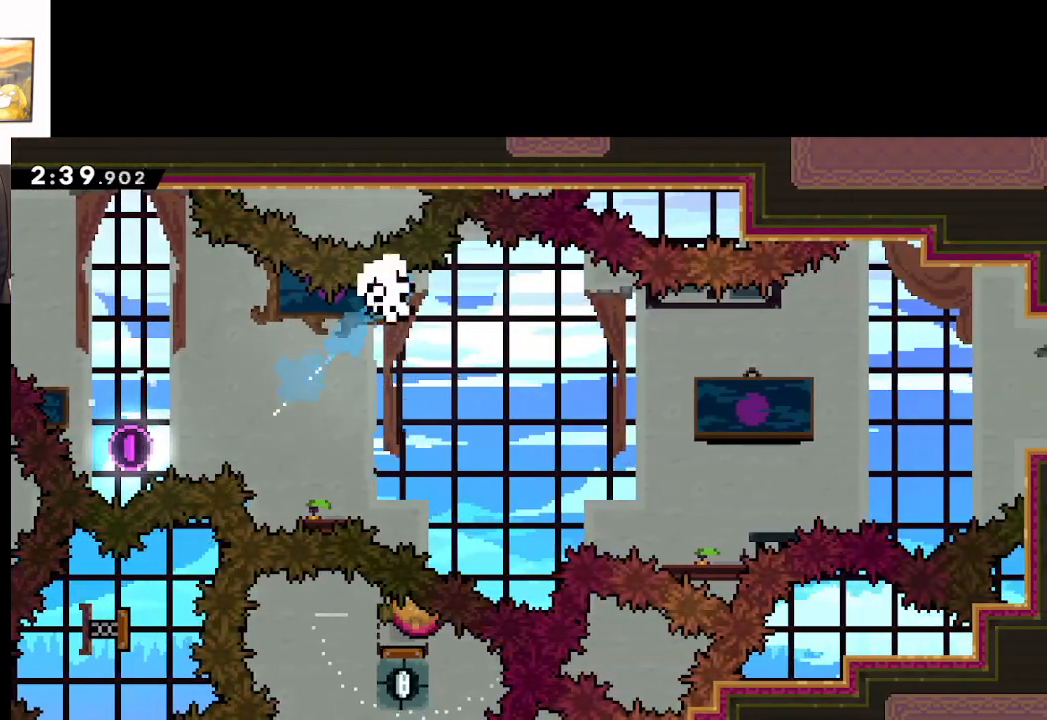
{"buttons": ["A"], "left_stick": "center", "right_stick": "center", "events": [[167, "X", "up"]]}
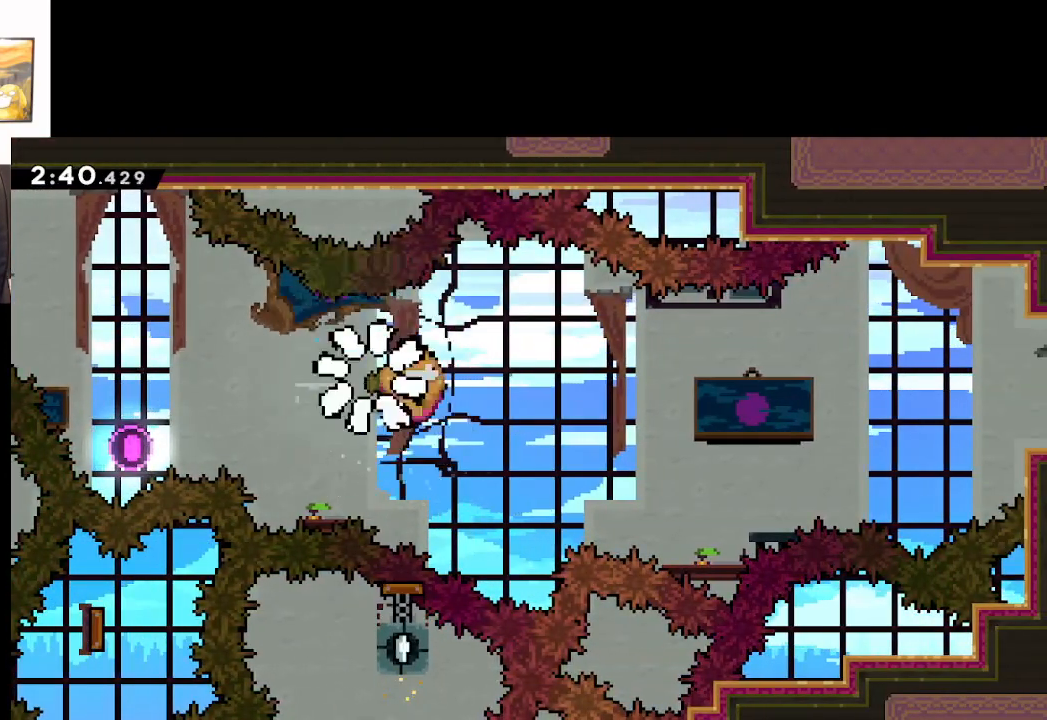
{"buttons": ["A"], "left_stick": "center", "right_stick": "center", "events": [[50, "A", "up"], [367, "A", "down"]]}
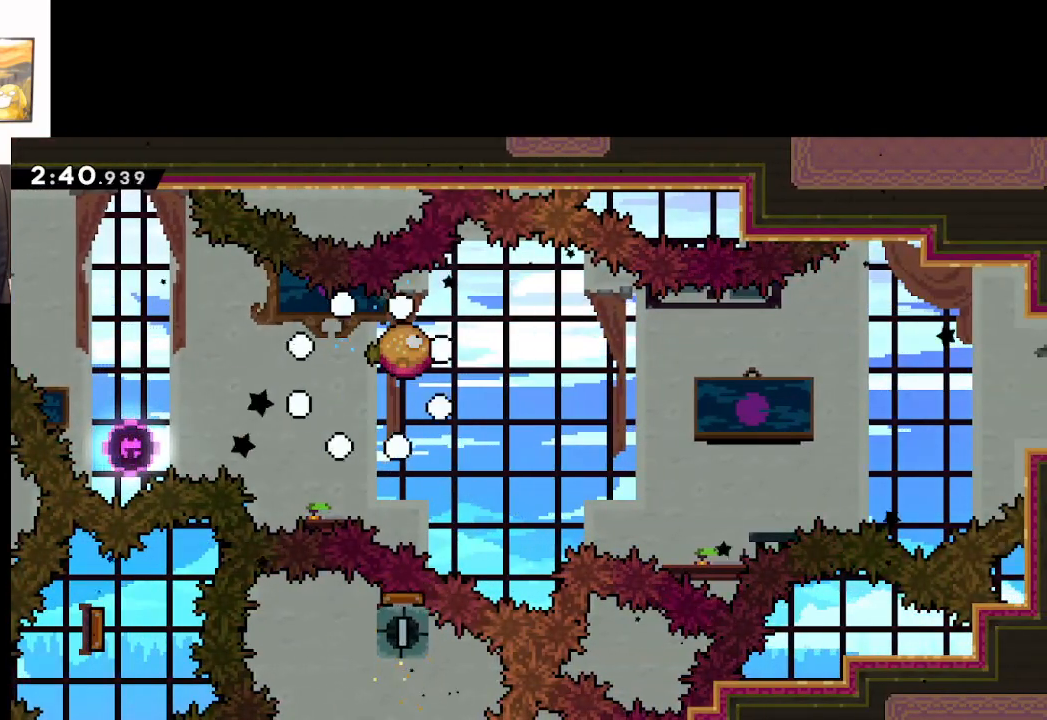
{"buttons": ["A"], "left_stick": "center", "right_stick": "center", "events": [[17, "A", "up"], [150, "A", "down"], [300, "A", "up"], [367, "A", "down"]]}
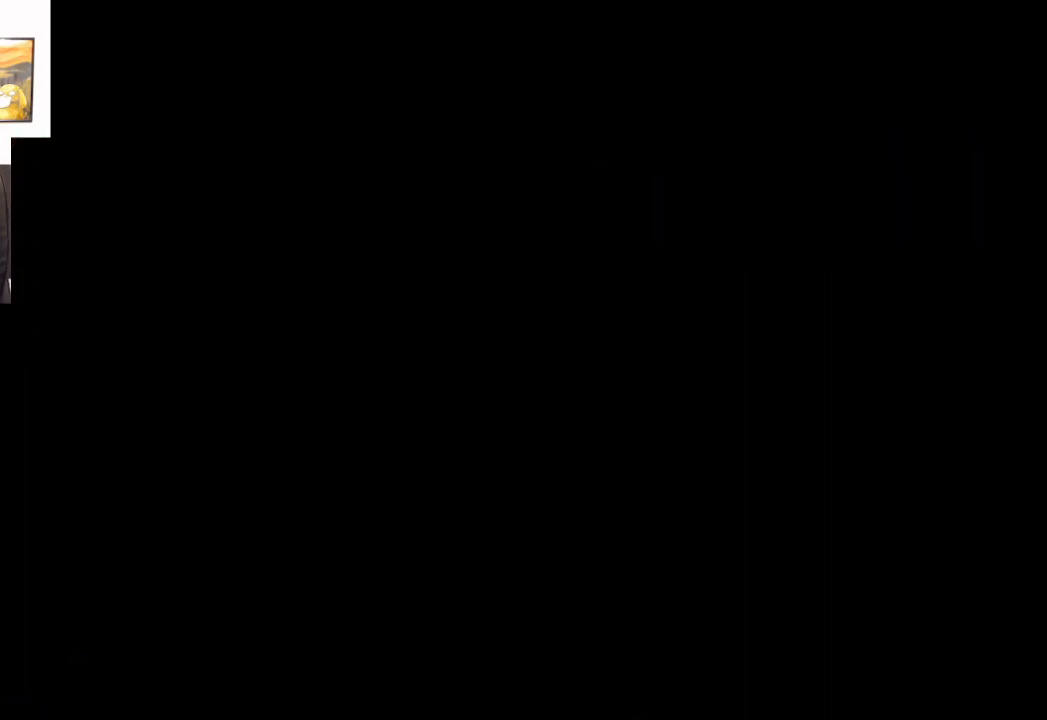
{"buttons": [], "left_stick": "center", "right_stick": "center", "events": [[17, "A", "up"]]}
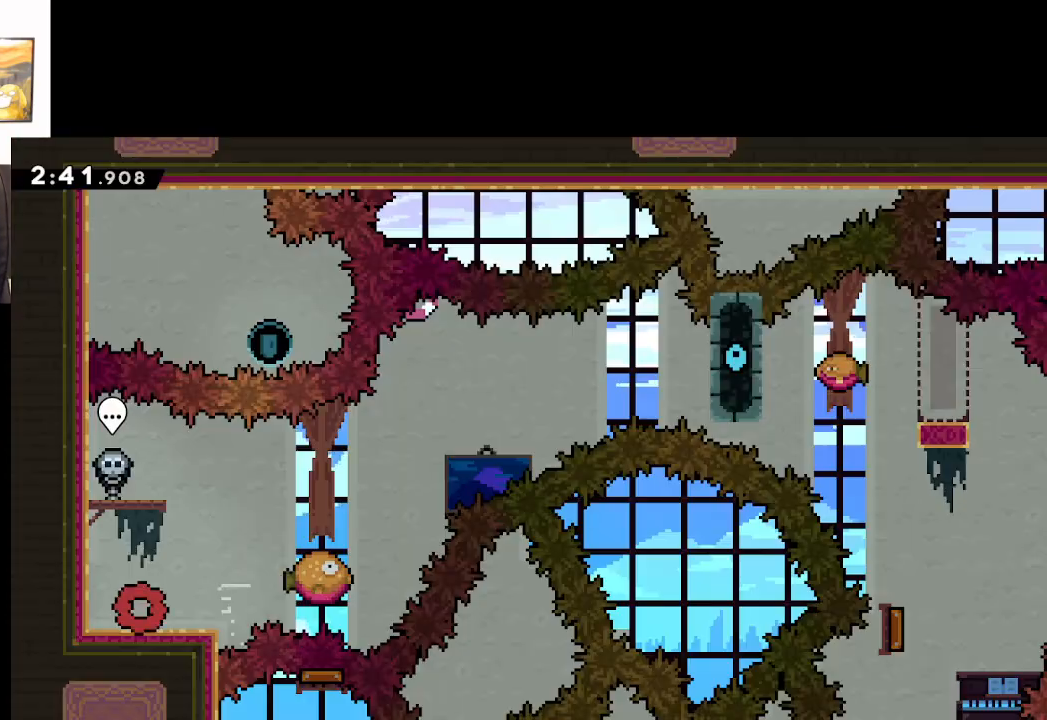
{"buttons": [], "left_stick": "right", "right_stick": "center", "events": [[333, "left_stick", "right"]]}
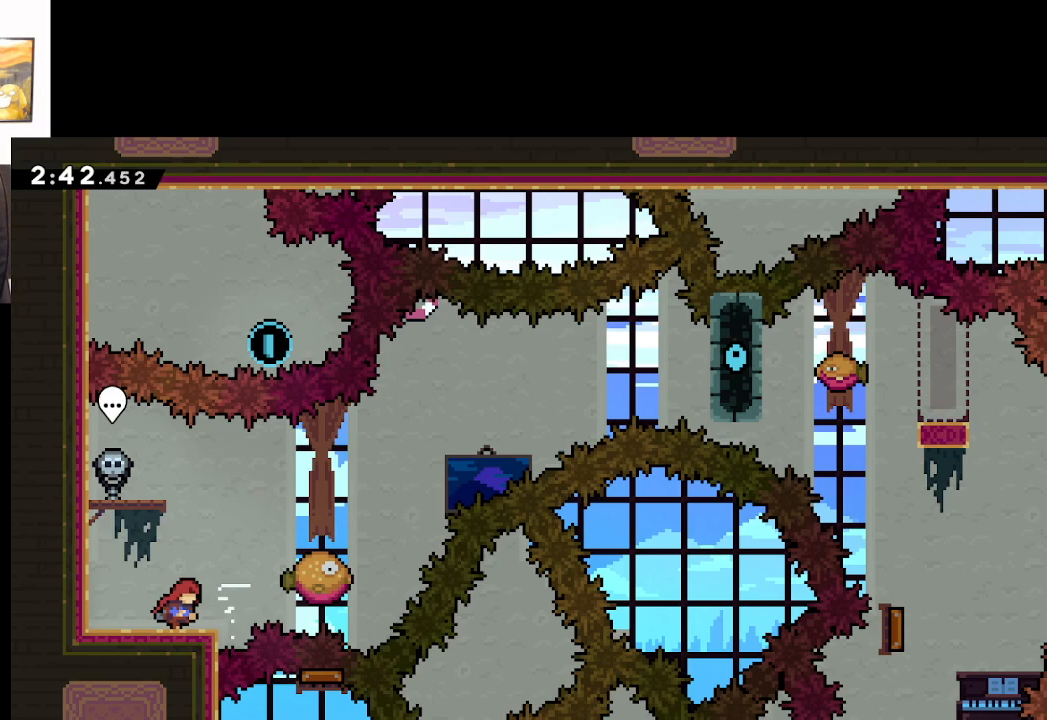
{"buttons": [], "left_stick": "right", "right_stick": "center", "events": [[50, "A", "down"], [283, "left_stick", "center"], [350, "left_stick", "right"], [500, "A", "up"]]}
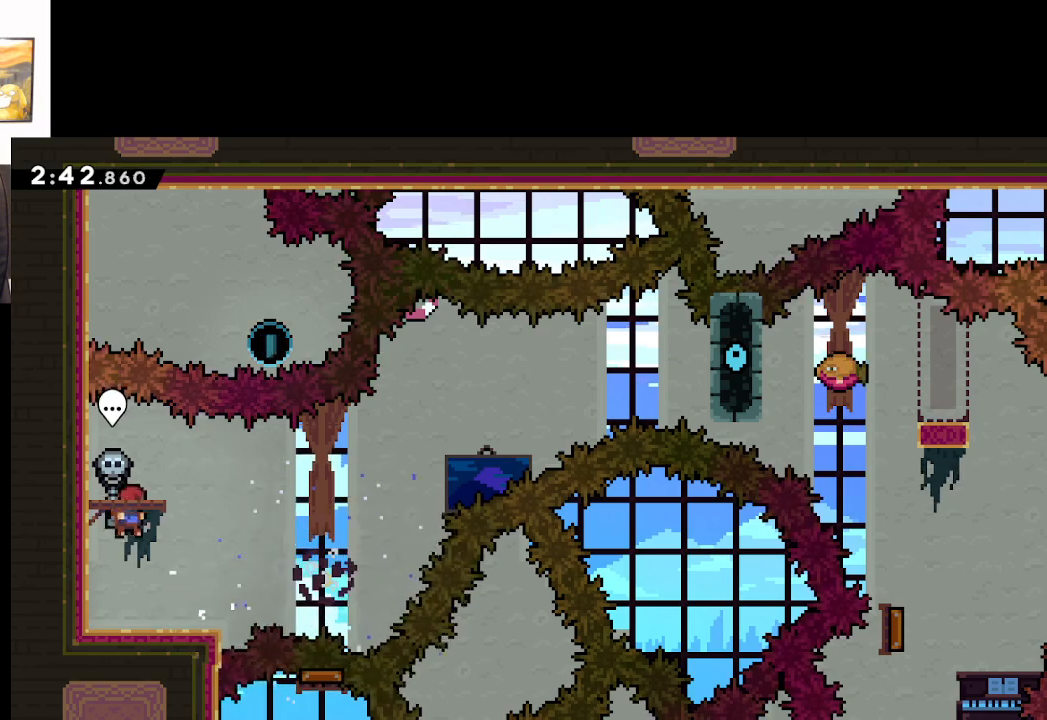
{"buttons": [], "left_stick": "center", "right_stick": "center", "events": [[33, "left_stick", "center"], [117, "A", "down"], [167, "left_stick", "right"], [333, "left_stick", "center"], [400, "A", "up"]]}
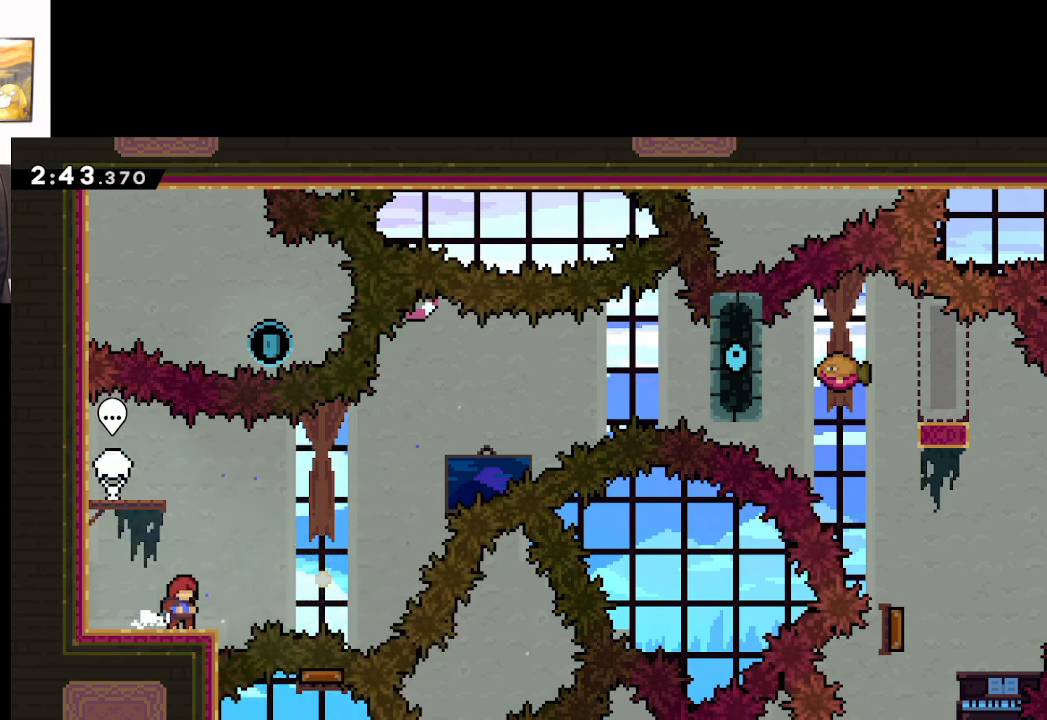
{"buttons": ["A"], "left_stick": "center", "right_stick": "center", "events": [[117, "START", "down"], [200, "START", "up"], [200, "left_stick", "down"], [283, "A", "down"], [350, "left_stick", "center"], [400, "A", "up"], [467, "A", "down"]]}
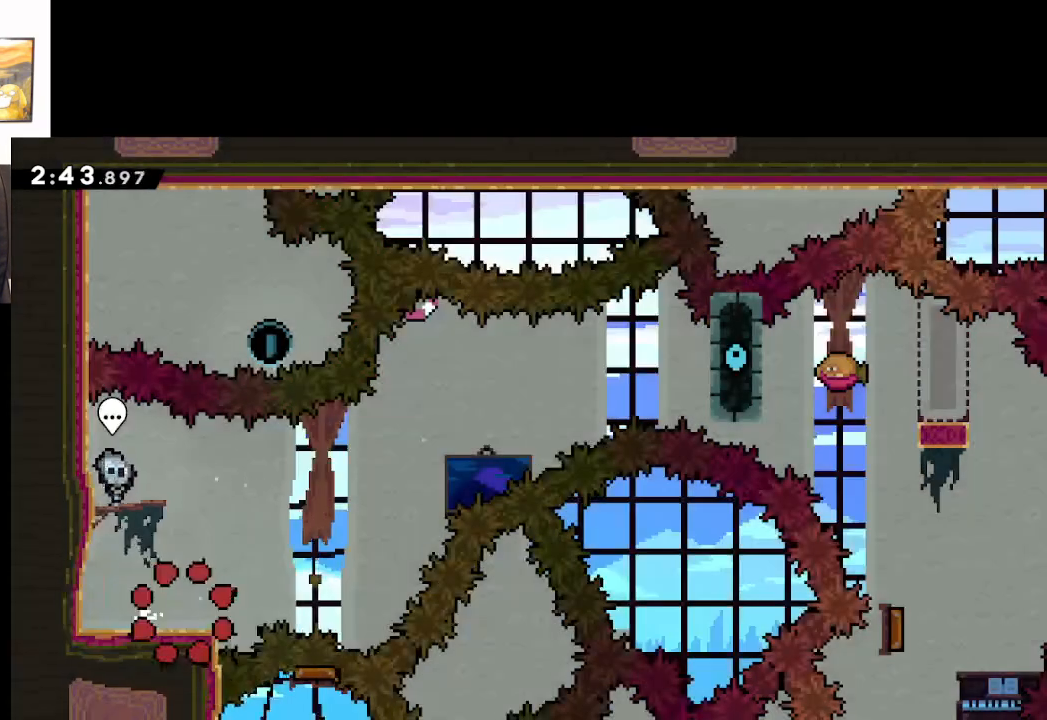
{"buttons": [], "left_stick": "center", "right_stick": "center", "events": [[33, "A", "up"], [100, "A", "down"], [200, "A", "up"]]}
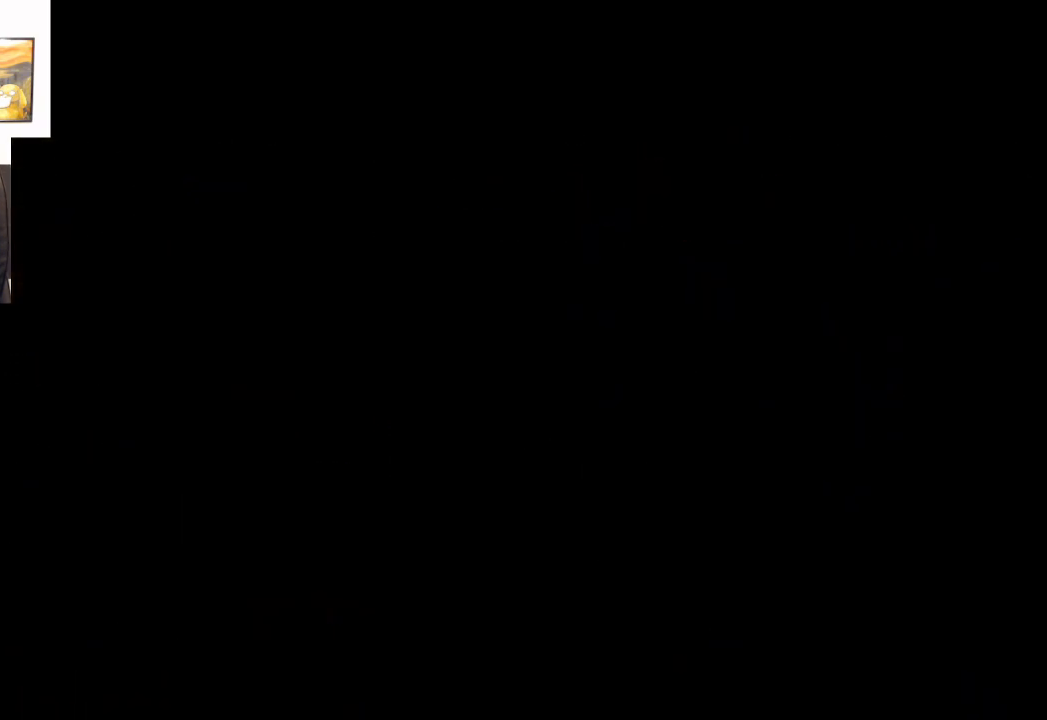
{"buttons": [], "left_stick": "center", "right_stick": "center", "events": []}
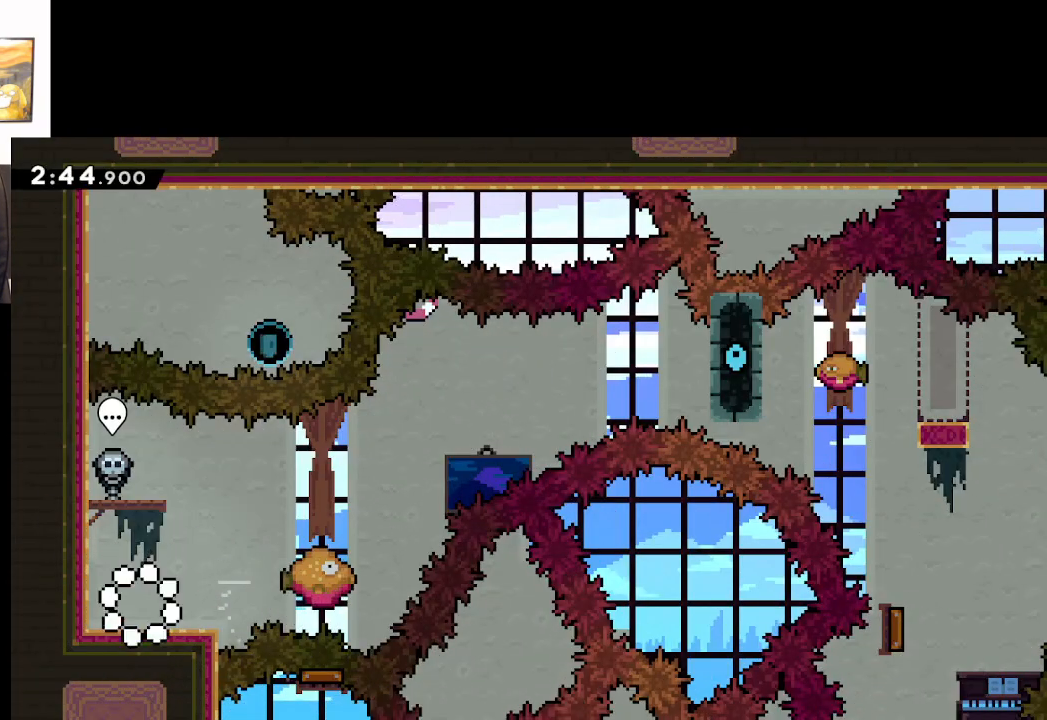
{"buttons": ["A"], "left_stick": "right", "right_stick": "center", "events": [[100, "left_stick", "right"], [183, "A", "down"]]}
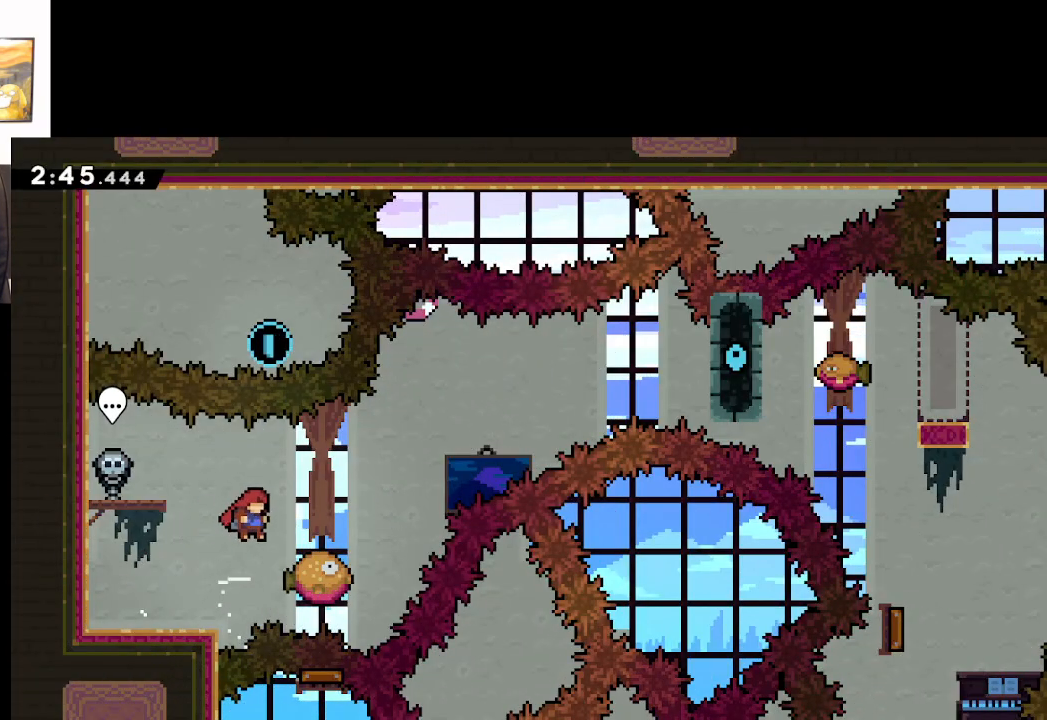
{"buttons": ["A"], "left_stick": "center", "right_stick": "center", "events": [[417, "left_stick", "center"]]}
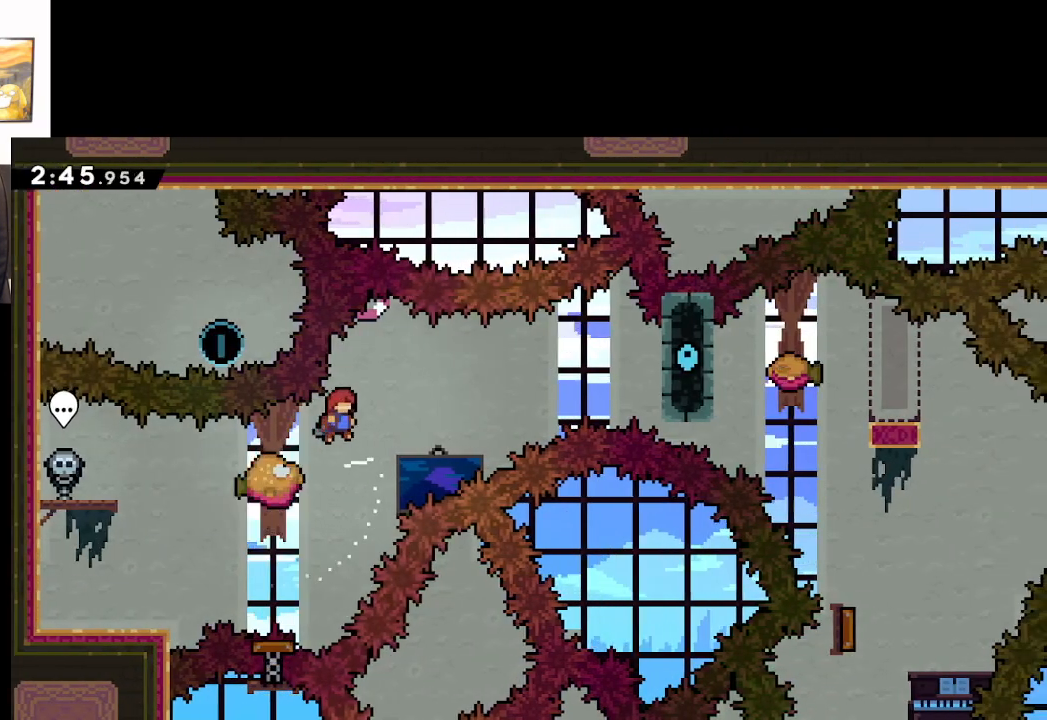
{"buttons": ["A"], "left_stick": "right", "right_stick": "center", "events": [[133, "left_stick", "right"]]}
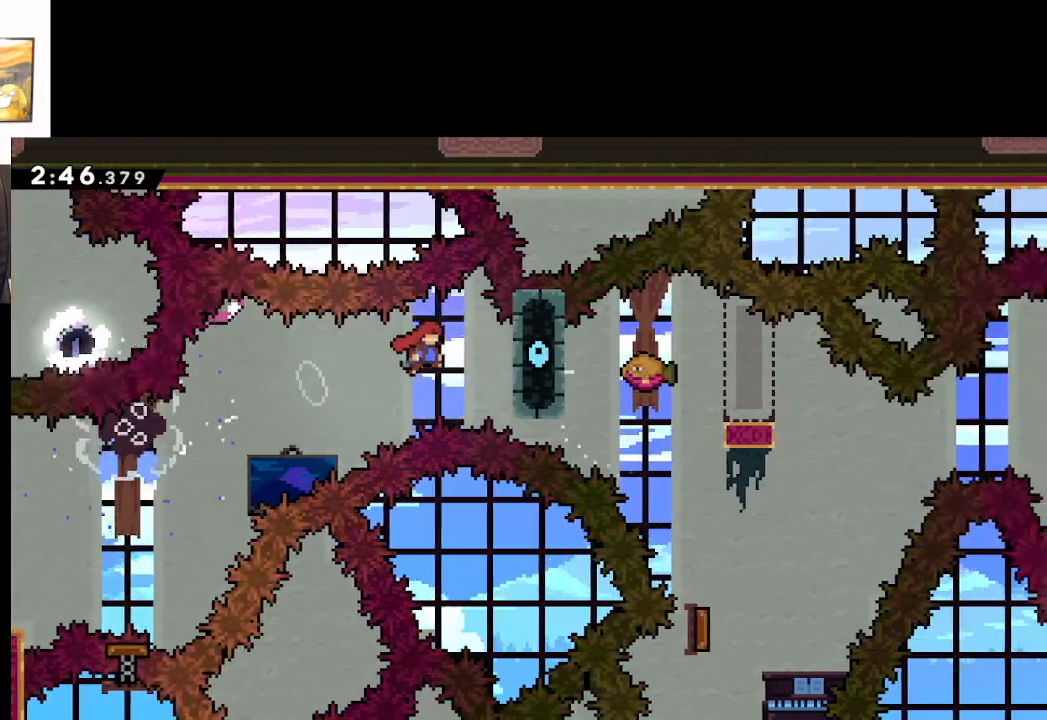
{"buttons": ["A", "L2"], "left_stick": "center", "right_stick": "center", "events": [[183, "L2", "down"], [267, "left_stick", "center"]]}
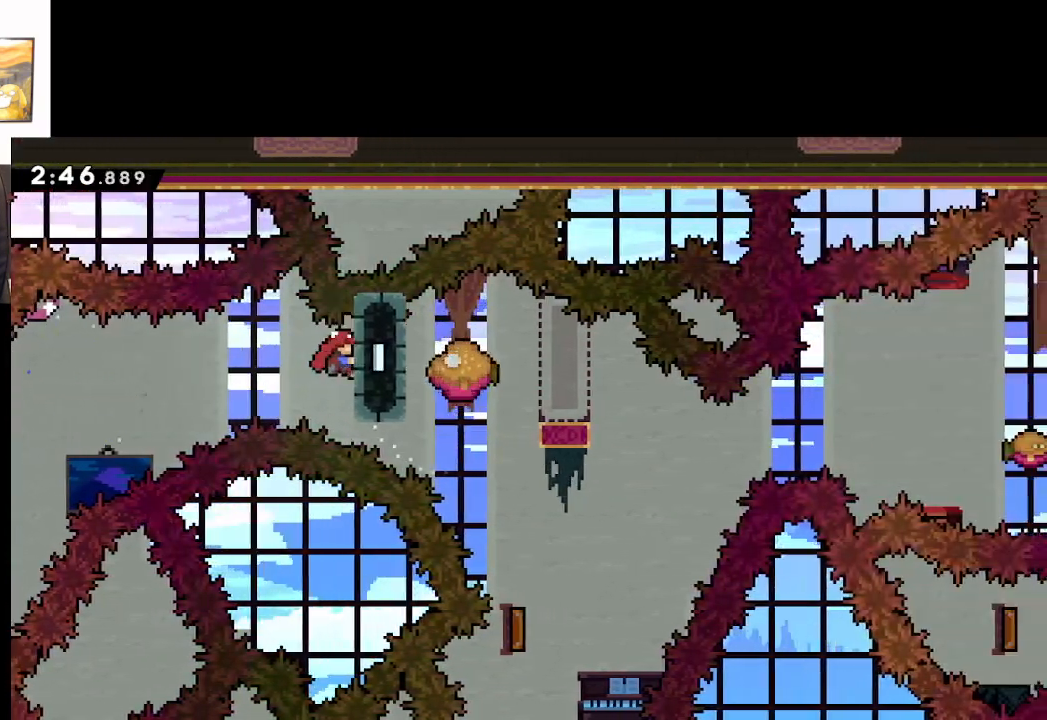
{"buttons": ["A", "L2"], "left_stick": "center", "right_stick": "center", "events": []}
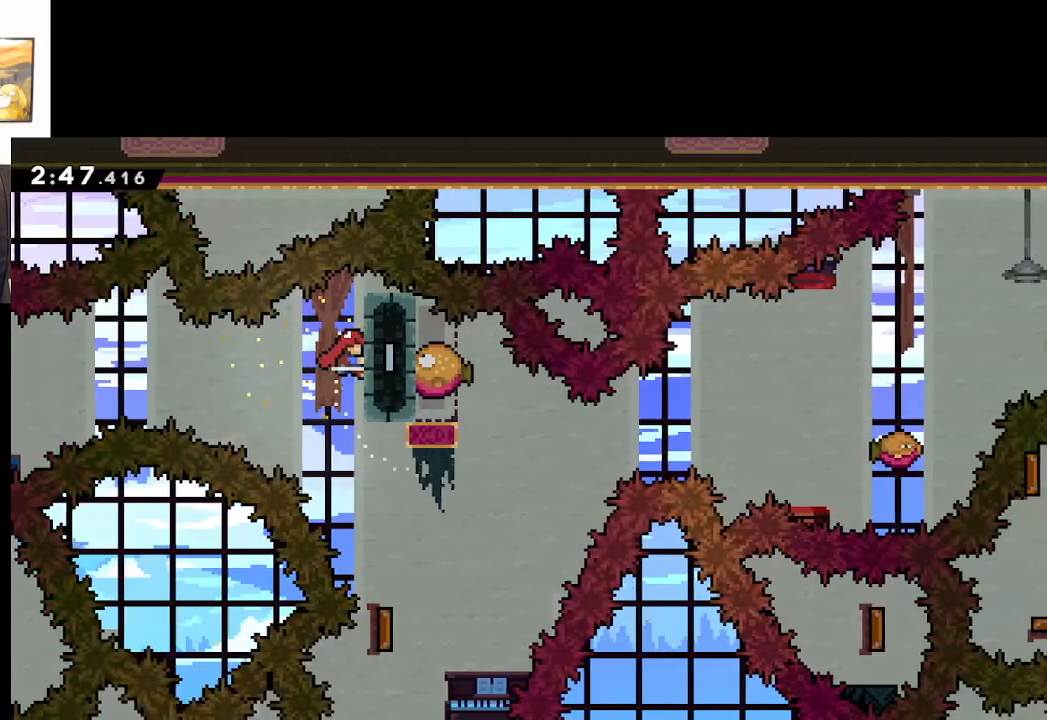
{"buttons": ["A"], "left_stick": "center", "right_stick": "center", "events": [[483, "L2", "up"]]}
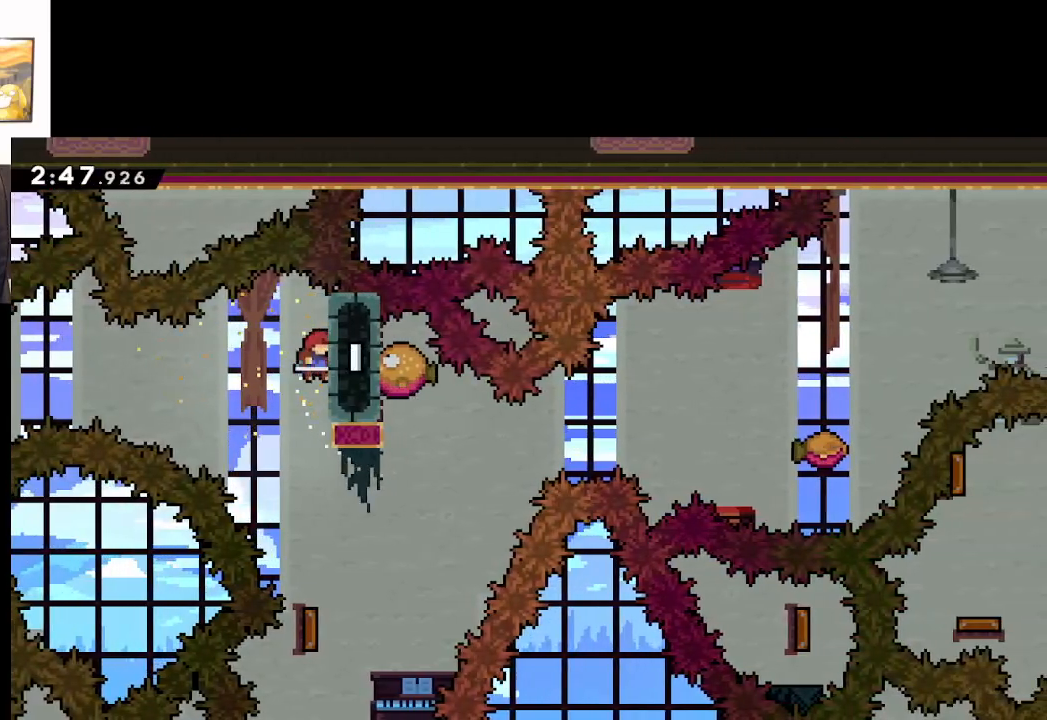
{"buttons": ["A"], "left_stick": "center", "right_stick": "center", "events": []}
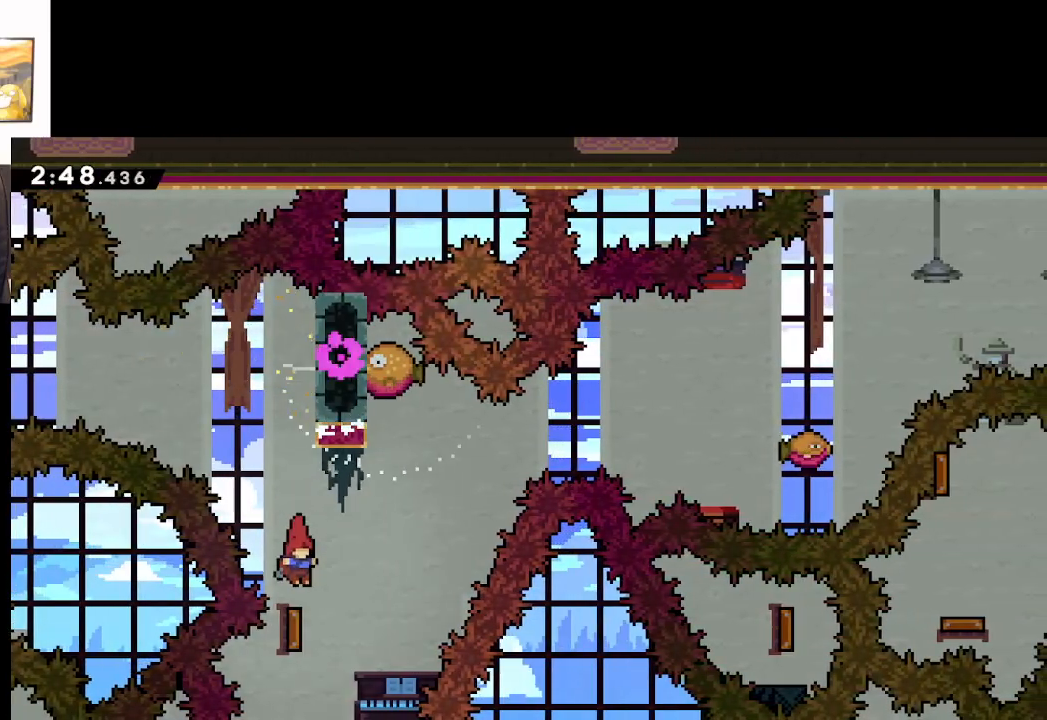
{"buttons": ["A", "X"], "left_stick": "up-left", "right_stick": "center", "events": [[267, "left_stick", "up-left"], [350, "X", "down"]]}
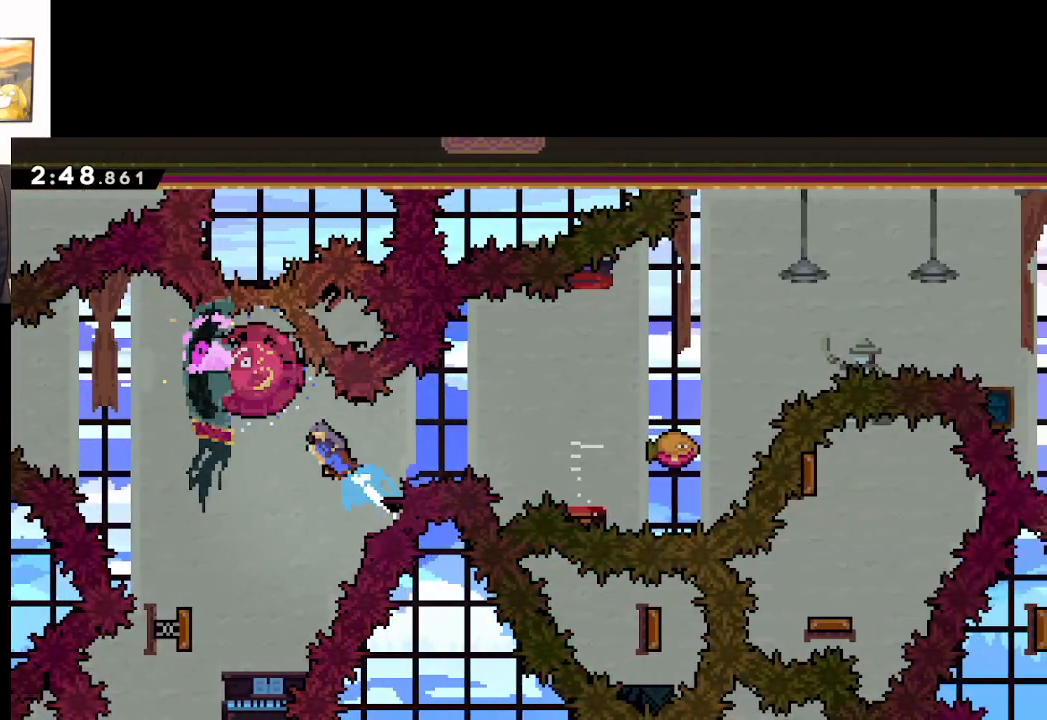
{"buttons": ["A", "X"], "left_stick": "right", "right_stick": "center", "events": [[67, "left_stick", "right"], [183, "X", "up"], [400, "X", "down"]]}
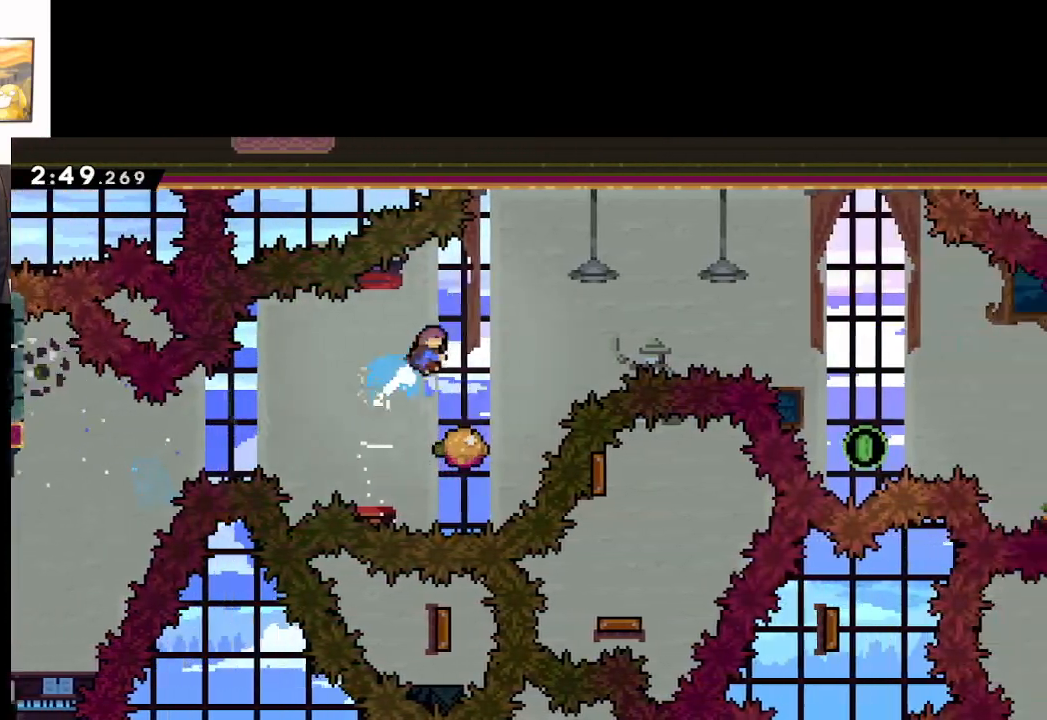
{"buttons": ["A"], "left_stick": "left", "right_stick": "center", "events": [[150, "X", "up"], [167, "left_stick", "left"]]}
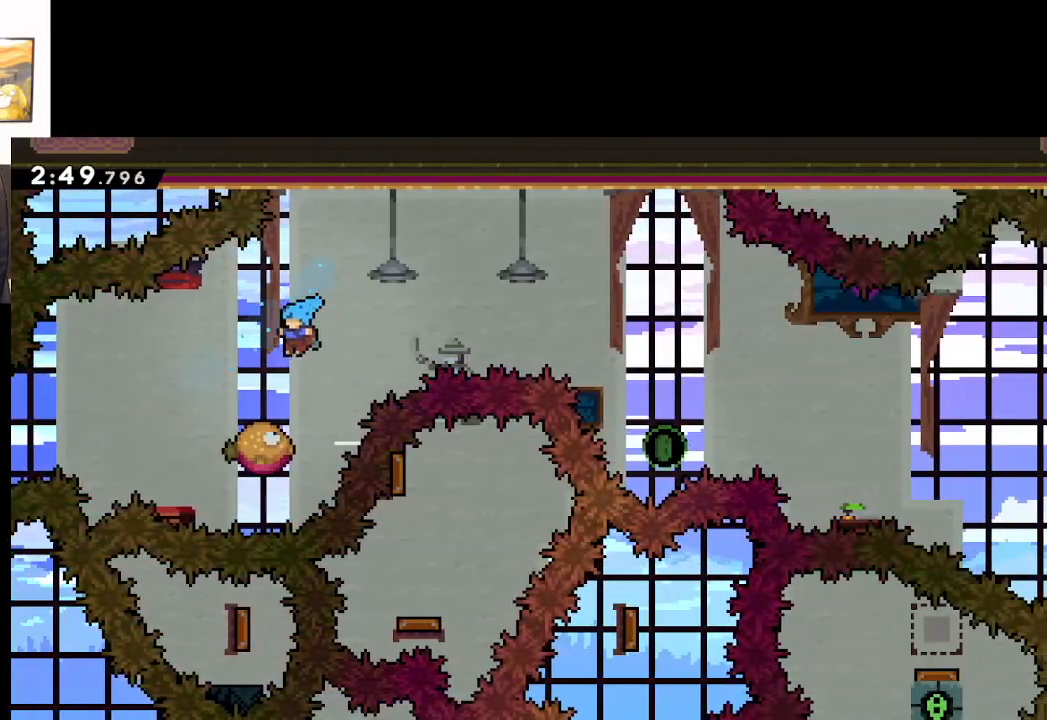
{"buttons": ["A"], "left_stick": "right", "right_stick": "center", "events": [[33, "left_stick", "center"], [83, "left_stick", "right"]]}
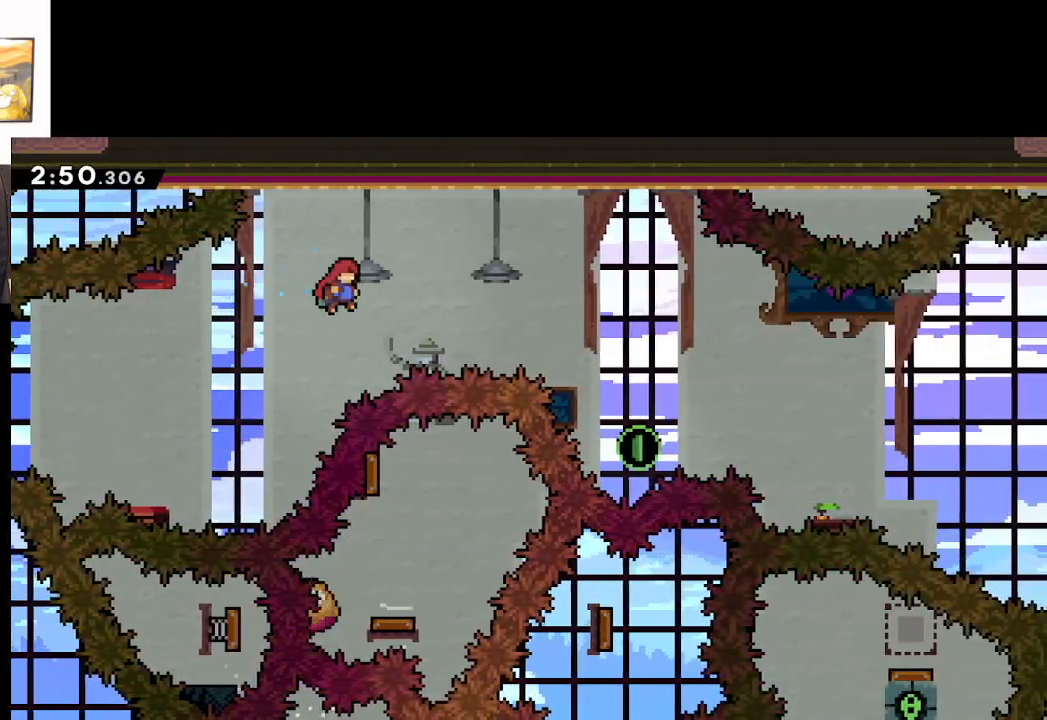
{"buttons": ["A", "X"], "left_stick": "right", "right_stick": "center", "events": [[33, "left_stick", "center"], [133, "left_stick", "right"], [217, "X", "down"]]}
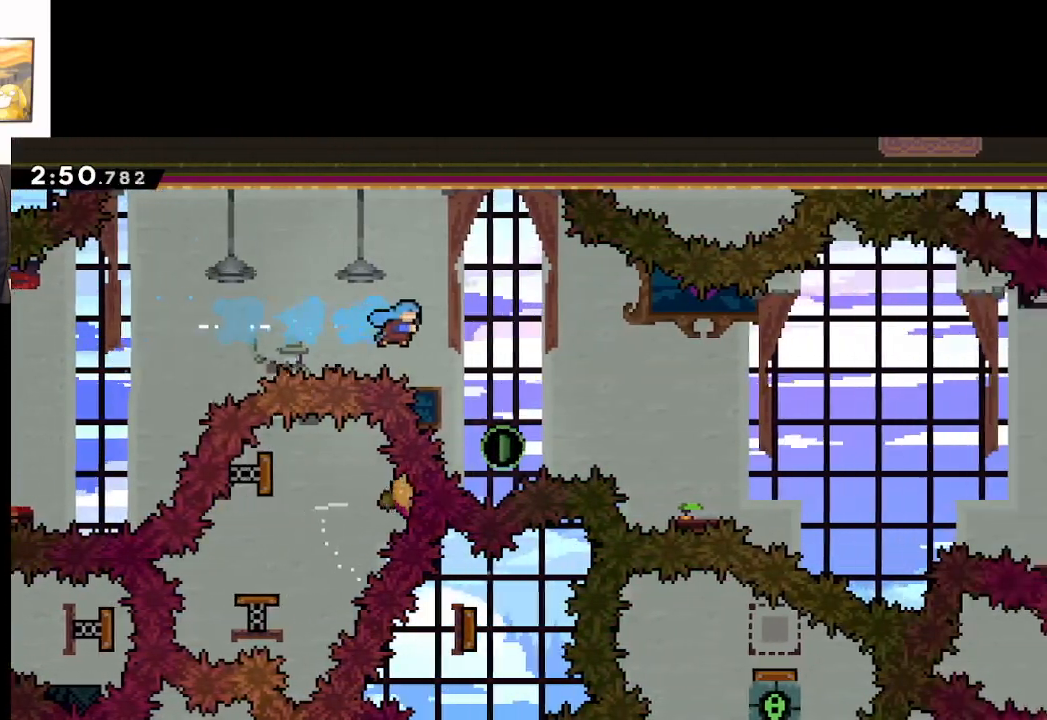
{"buttons": ["A"], "left_stick": "center", "right_stick": "center", "events": [[167, "left_stick", "center"], [250, "left_stick", "right"], [283, "X", "up"], [367, "left_stick", "center"]]}
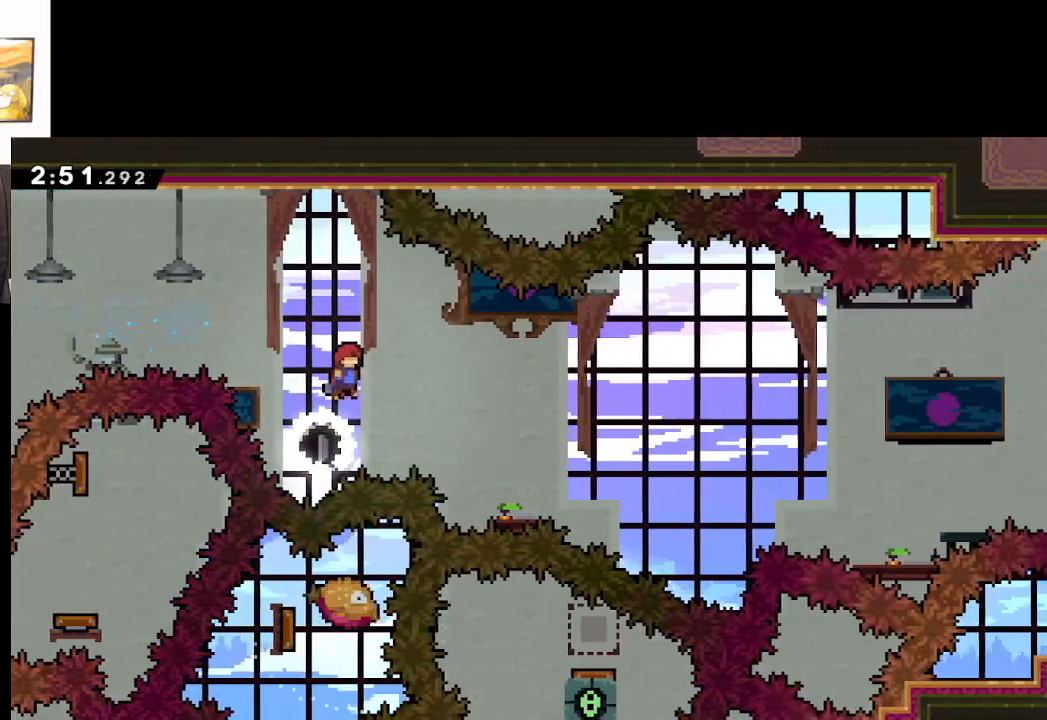
{"buttons": ["A", "X"], "left_stick": "right", "right_stick": "center", "events": [[183, "left_stick", "right"], [450, "X", "down"]]}
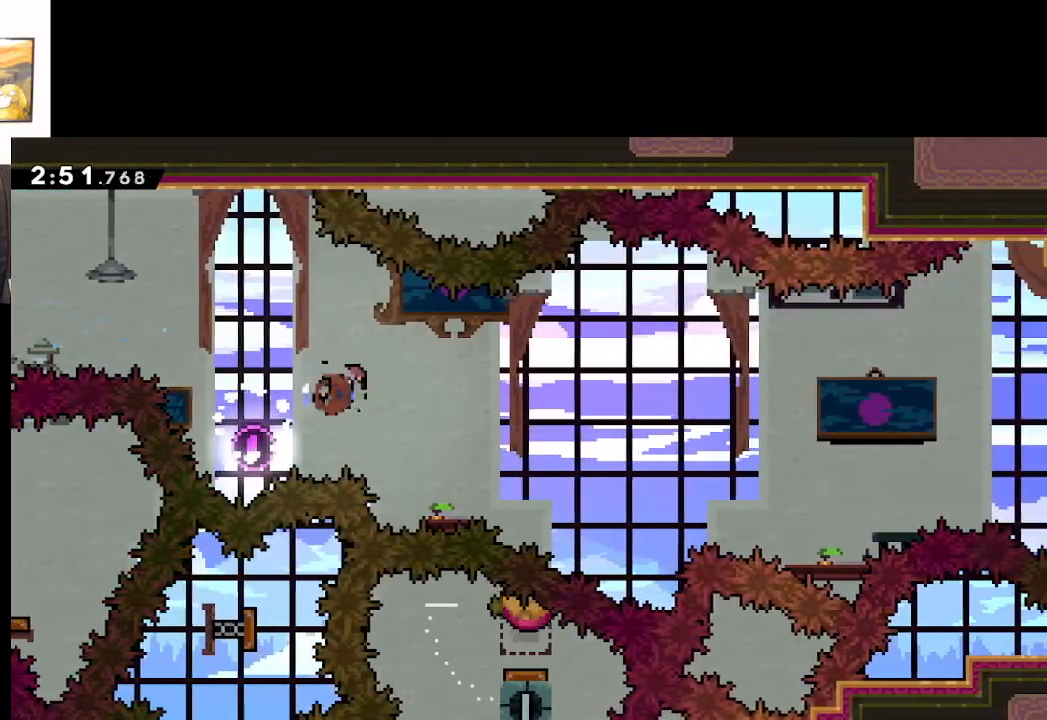
{"buttons": ["A"], "left_stick": "right", "right_stick": "center", "events": [[283, "left_stick", "center"], [367, "X", "up"], [433, "left_stick", "right"]]}